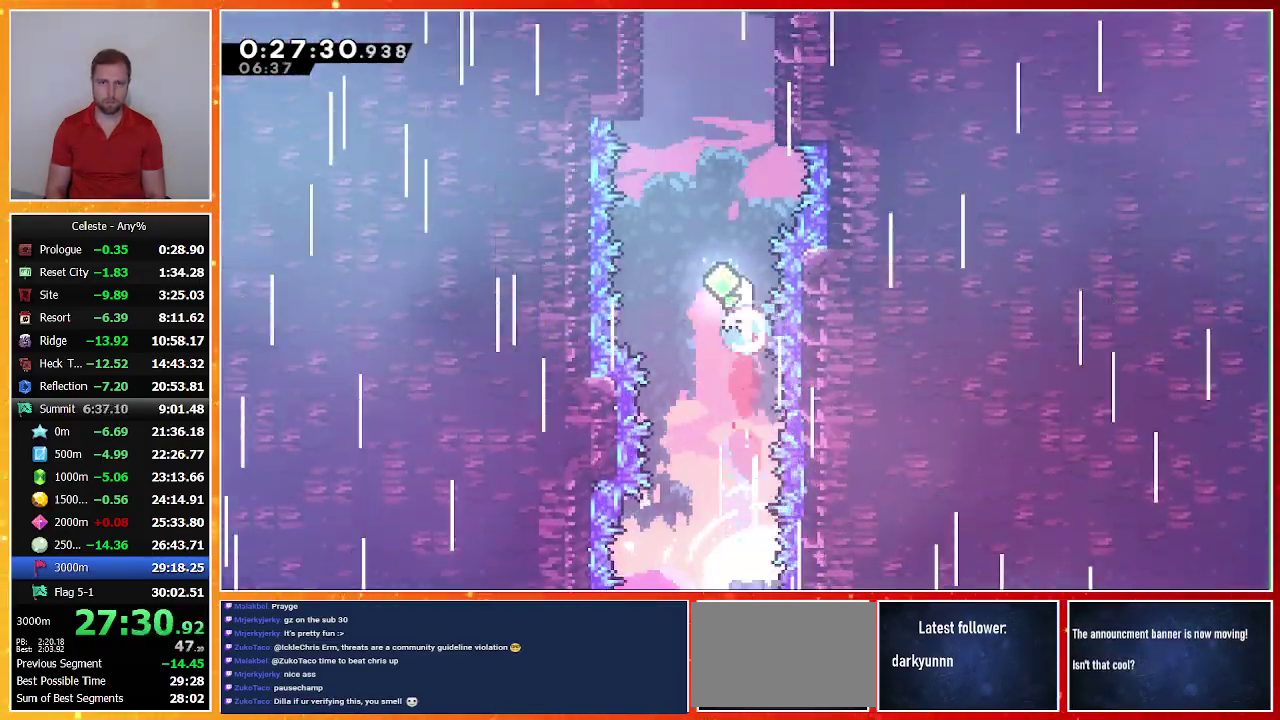
Gameplay with a controller (PlayStation layout); each line is a JSON object with the inputs held at the frame after it. "events" lists button and stick changes between this image and that frame as [ms after this image, input, new state], when the widget could be followed in between. Not read: R3 right_stick.
{"buttons": ["TRIANGLE", "DPAD_UP"], "left_stick": "center", "events": [[67, "TRIANGLE", "up"], [133, "TRIANGLE", "down"], [333, "TRIANGLE", "up"], [400, "TRIANGLE", "down"]]}
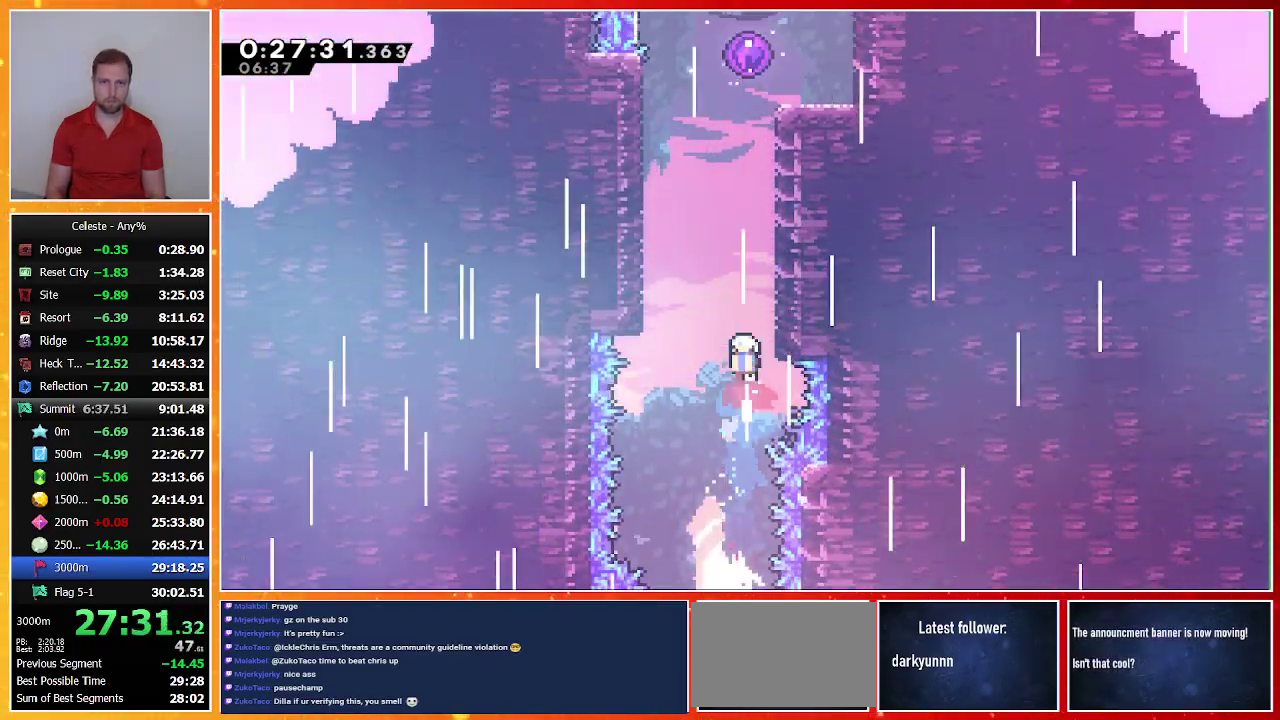
{"buttons": ["CROSS", "R1", "DPAD_UP"], "left_stick": "center", "events": [[67, "R1", "down"], [133, "TRIANGLE", "up"], [200, "TRIANGLE", "down"], [300, "TRIANGLE", "up"], [500, "CROSS", "down"]]}
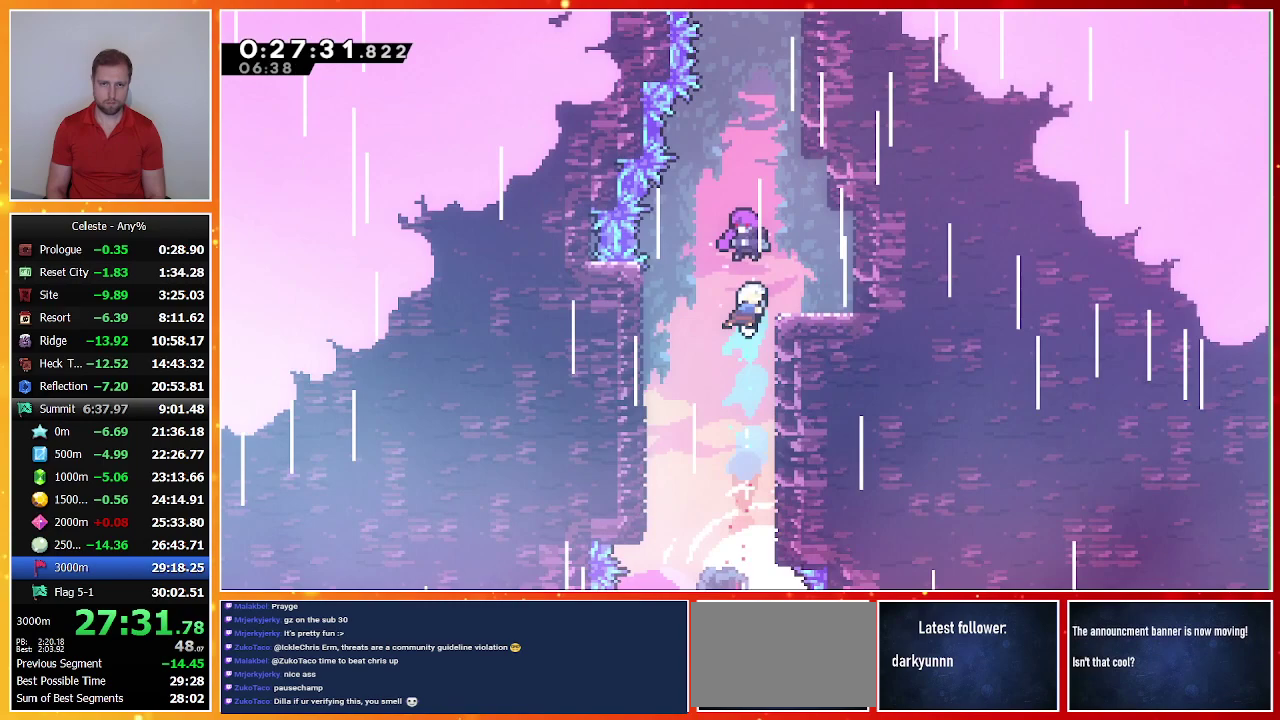
{"buttons": [], "left_stick": "center", "events": [[33, "DPAD_RIGHT", "down"], [167, "CROSS", "up"], [233, "DPAD_RIGHT", "up"], [267, "DPAD_UP", "up"], [267, "R1", "up"]]}
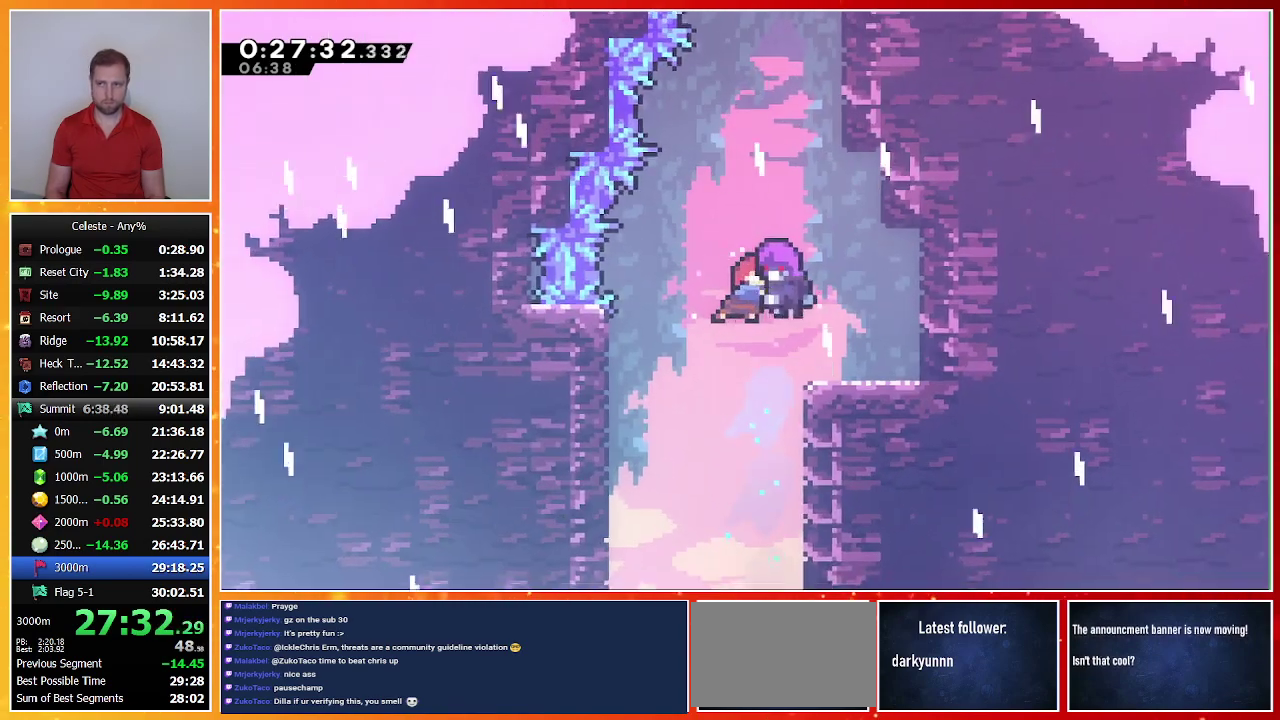
{"buttons": [], "left_stick": "center", "events": []}
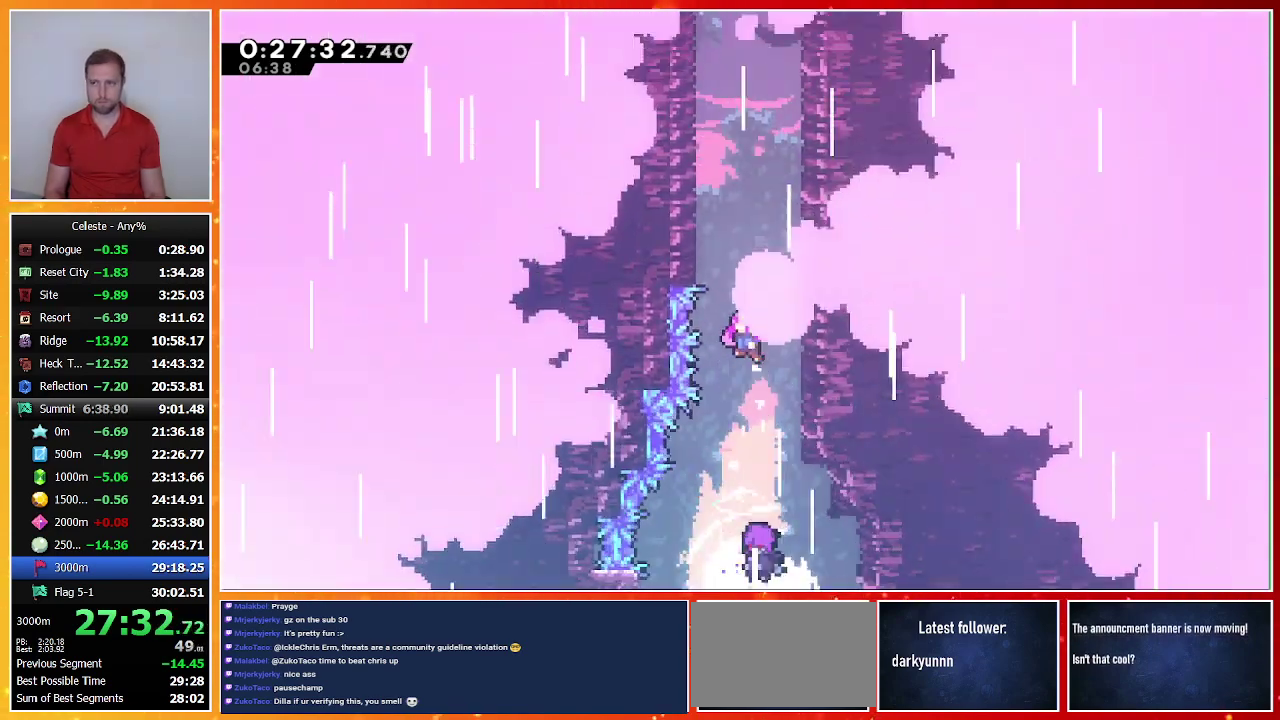
{"buttons": [], "left_stick": "center", "events": []}
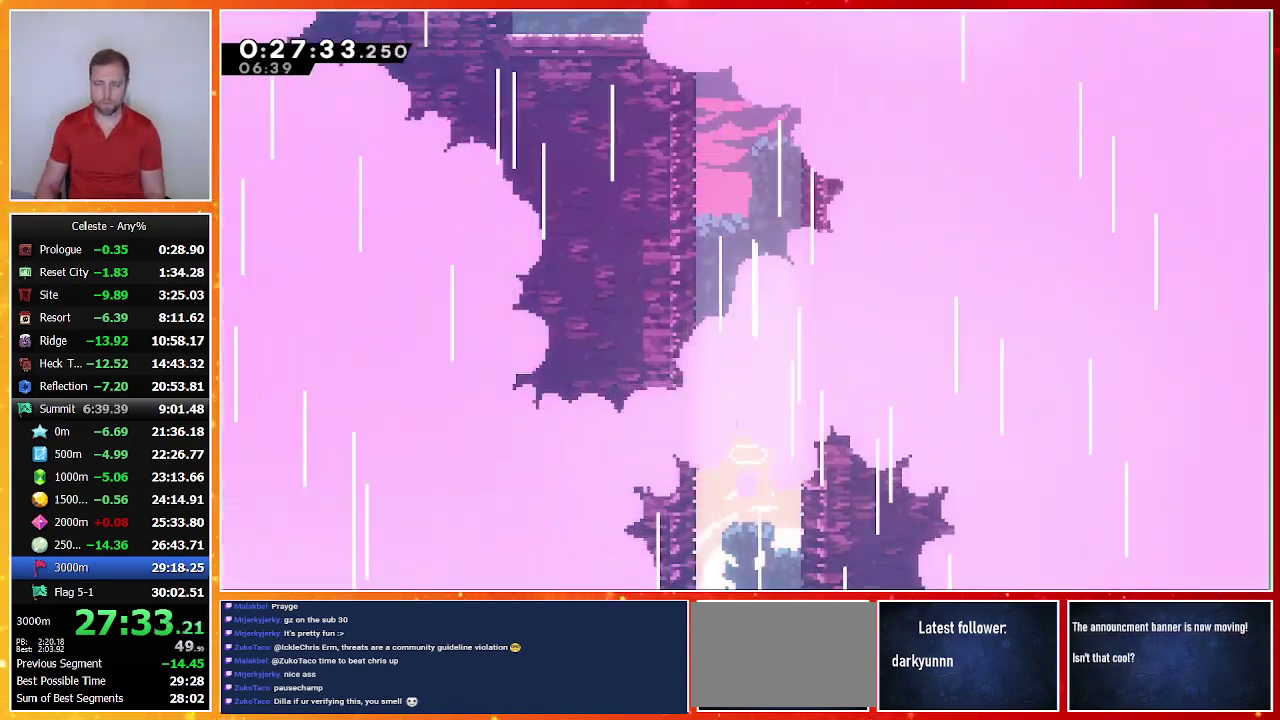
{"buttons": [], "left_stick": "center", "events": []}
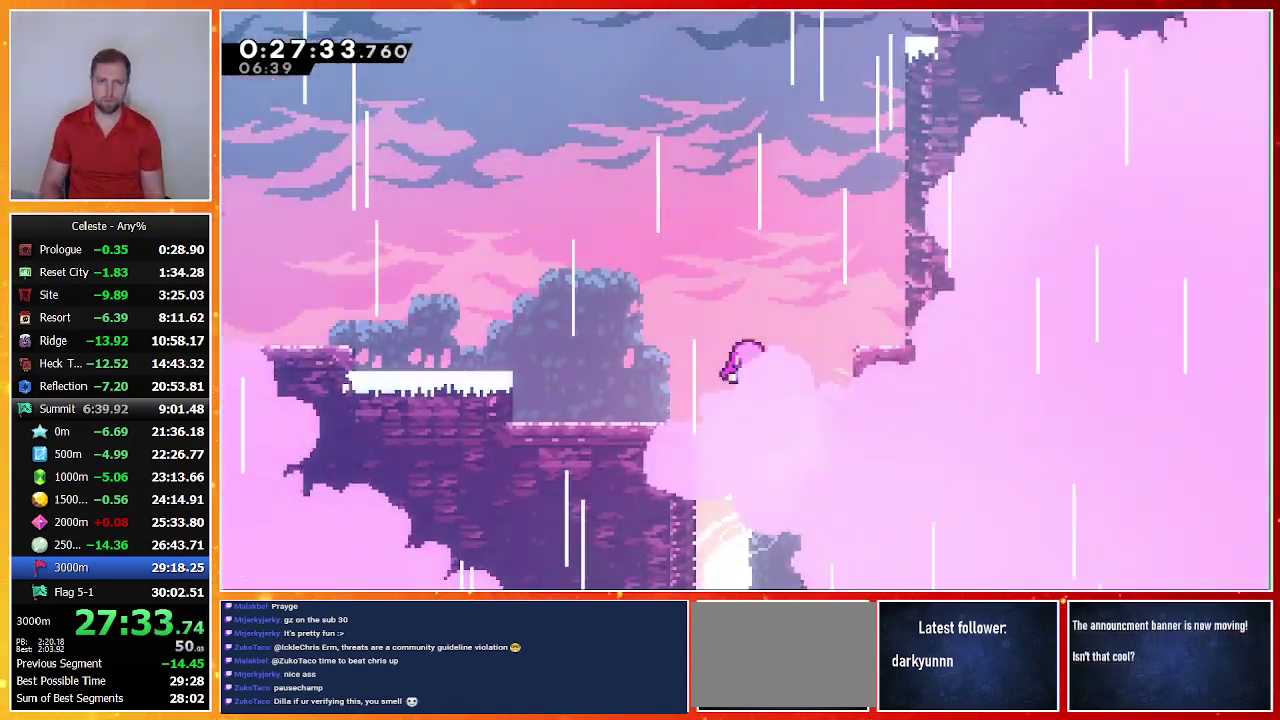
{"buttons": [], "left_stick": "center", "events": []}
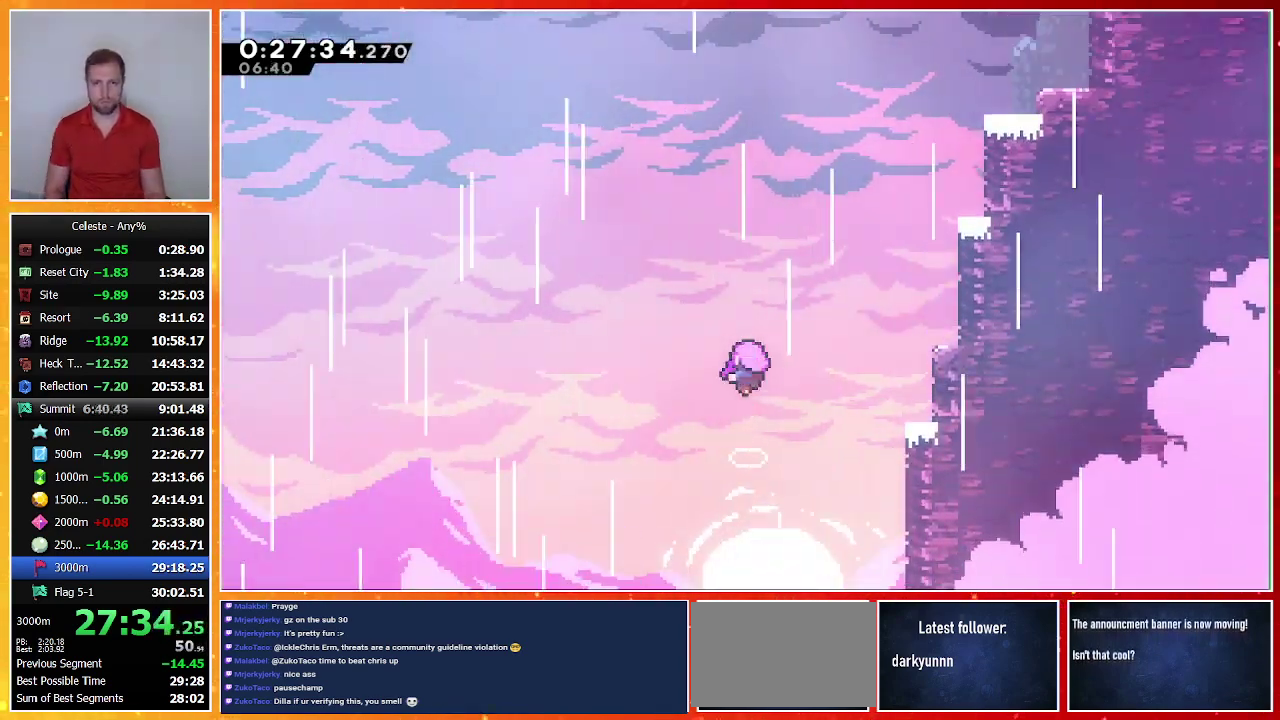
{"buttons": [], "left_stick": "center", "events": []}
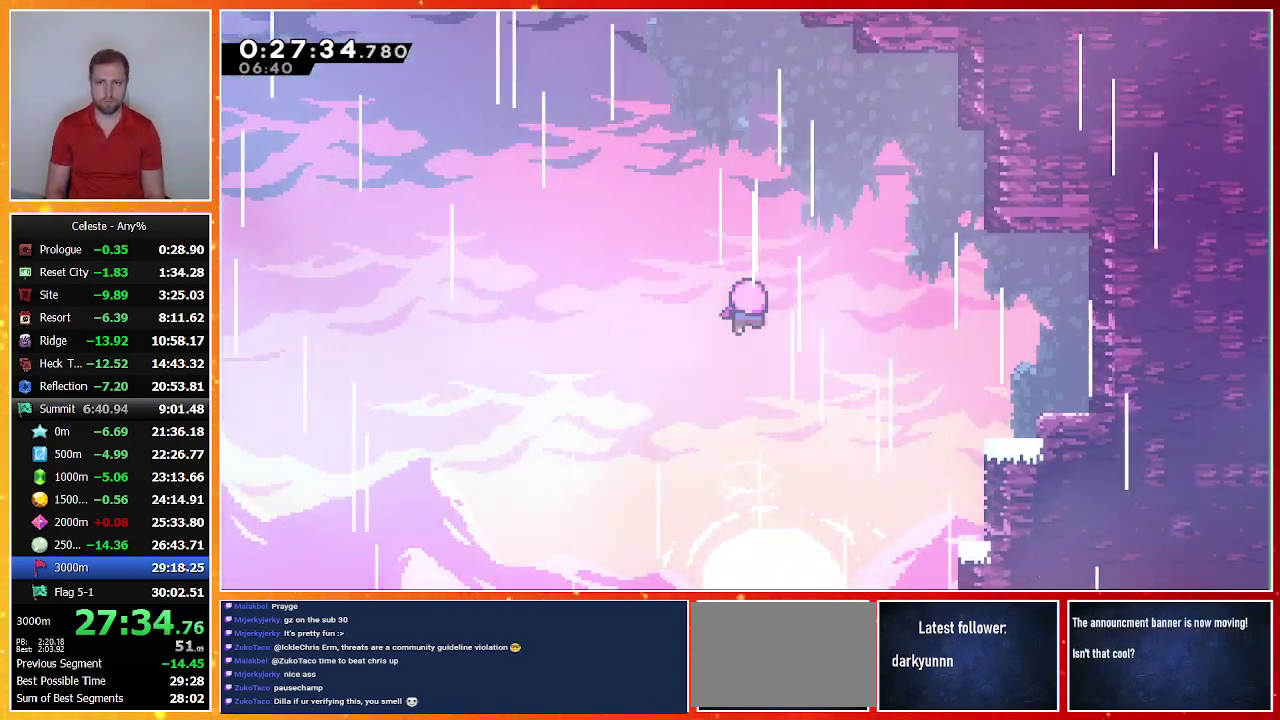
{"buttons": [], "left_stick": "center", "events": []}
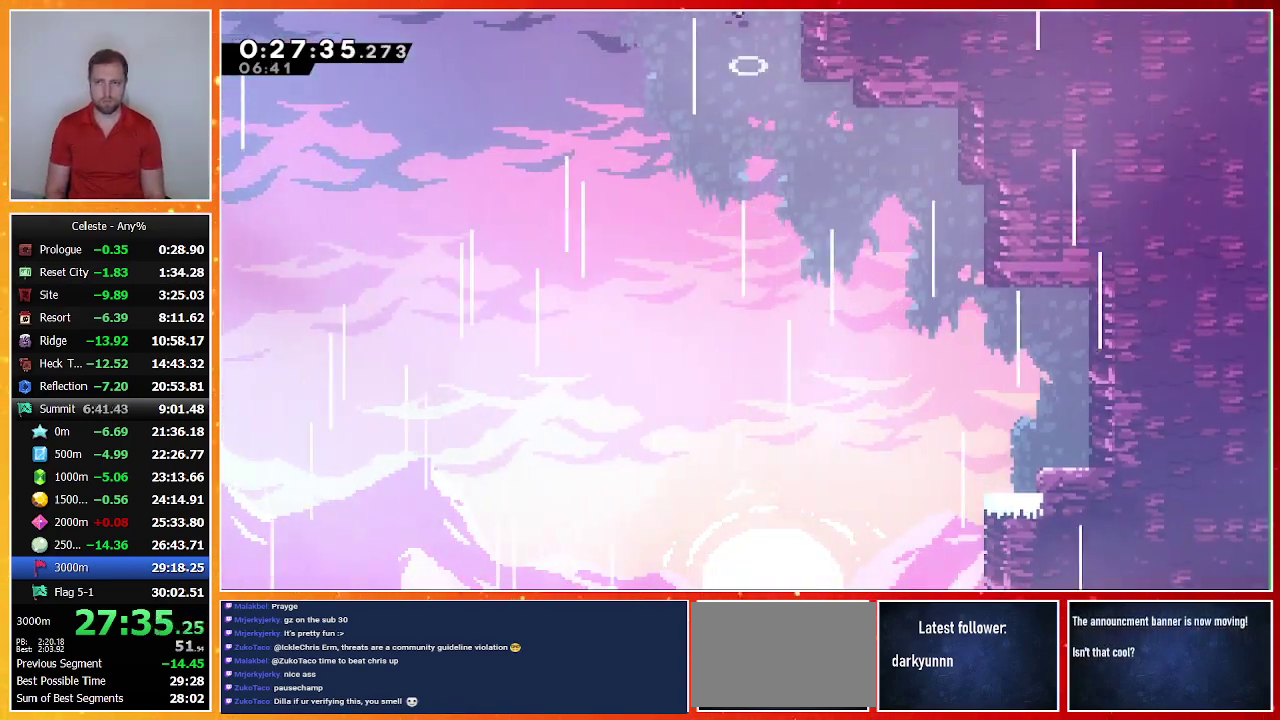
{"buttons": [], "left_stick": "center", "events": []}
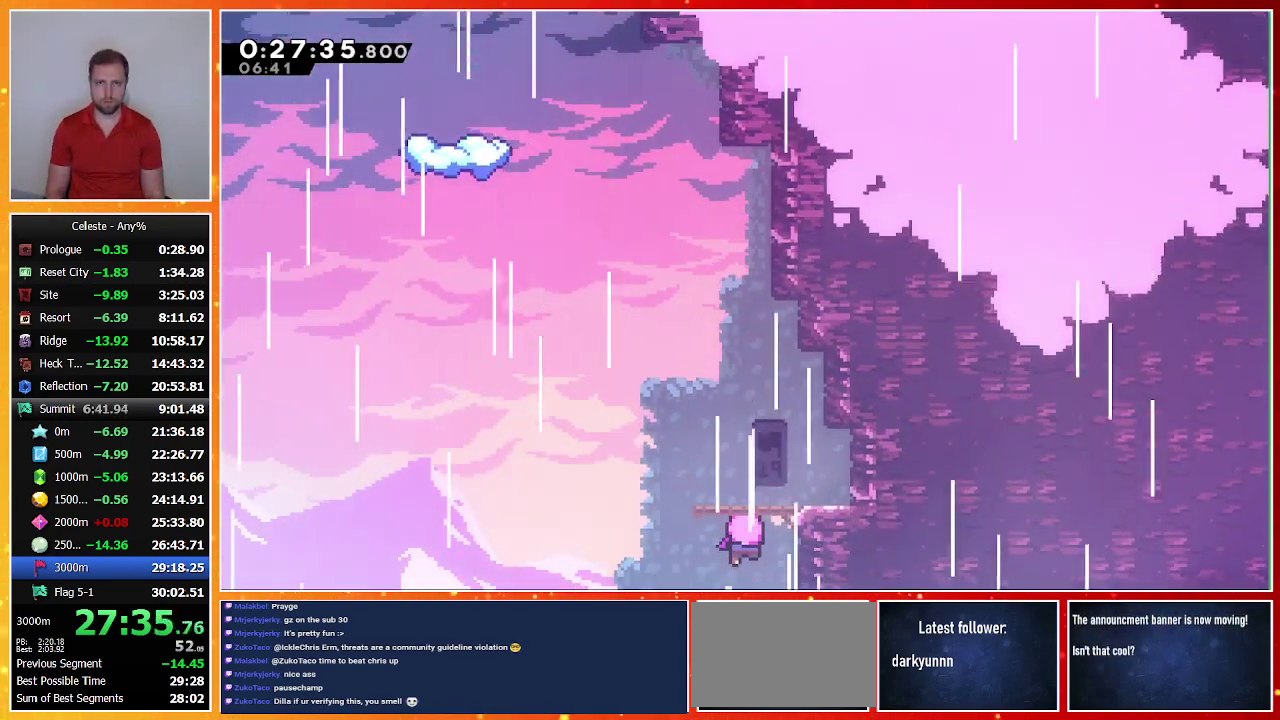
{"buttons": [], "left_stick": "center", "events": []}
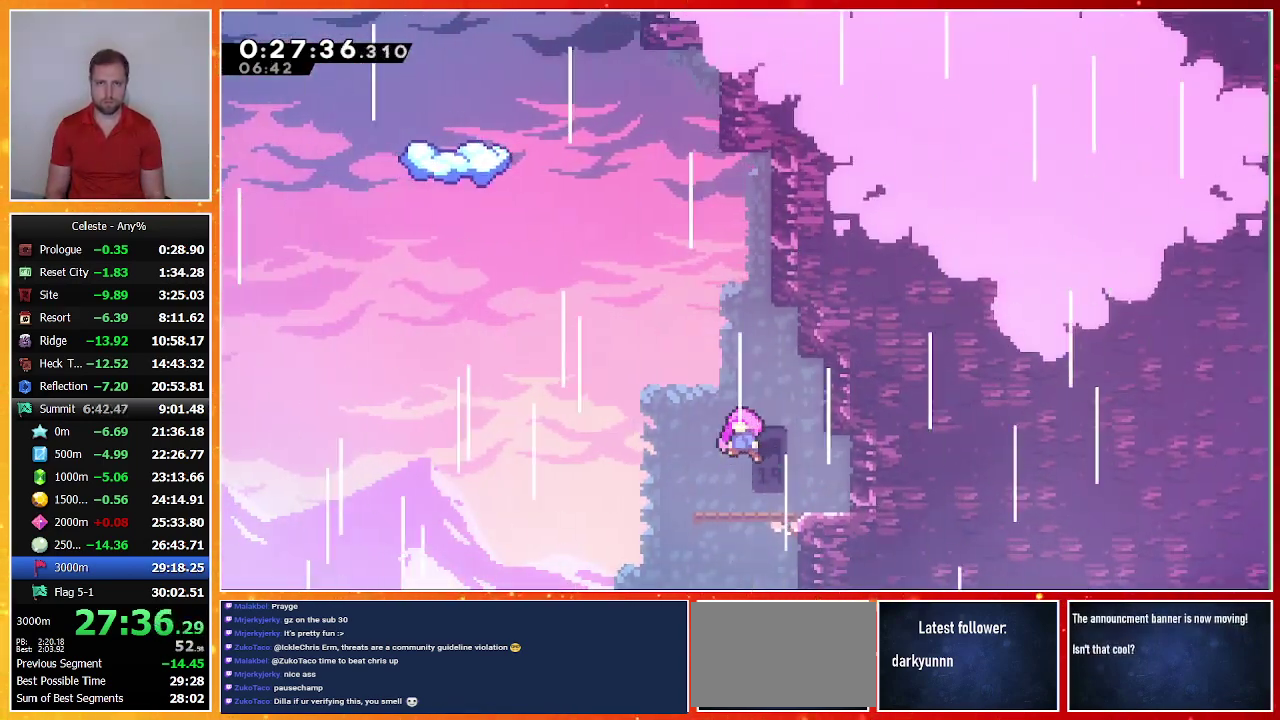
{"buttons": [], "left_stick": "center", "events": []}
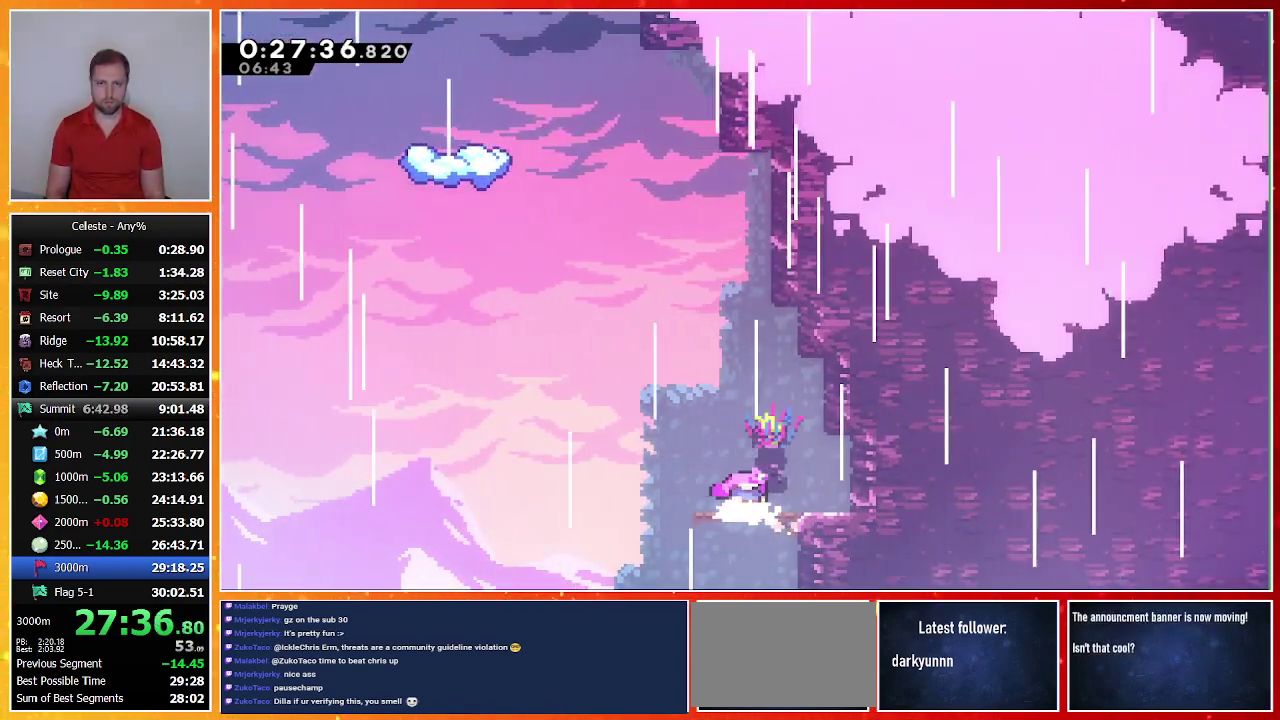
{"buttons": ["CROSS", "DPAD_UP"], "left_stick": "center", "events": [[400, "CROSS", "down"], [400, "DPAD_UP", "down"]]}
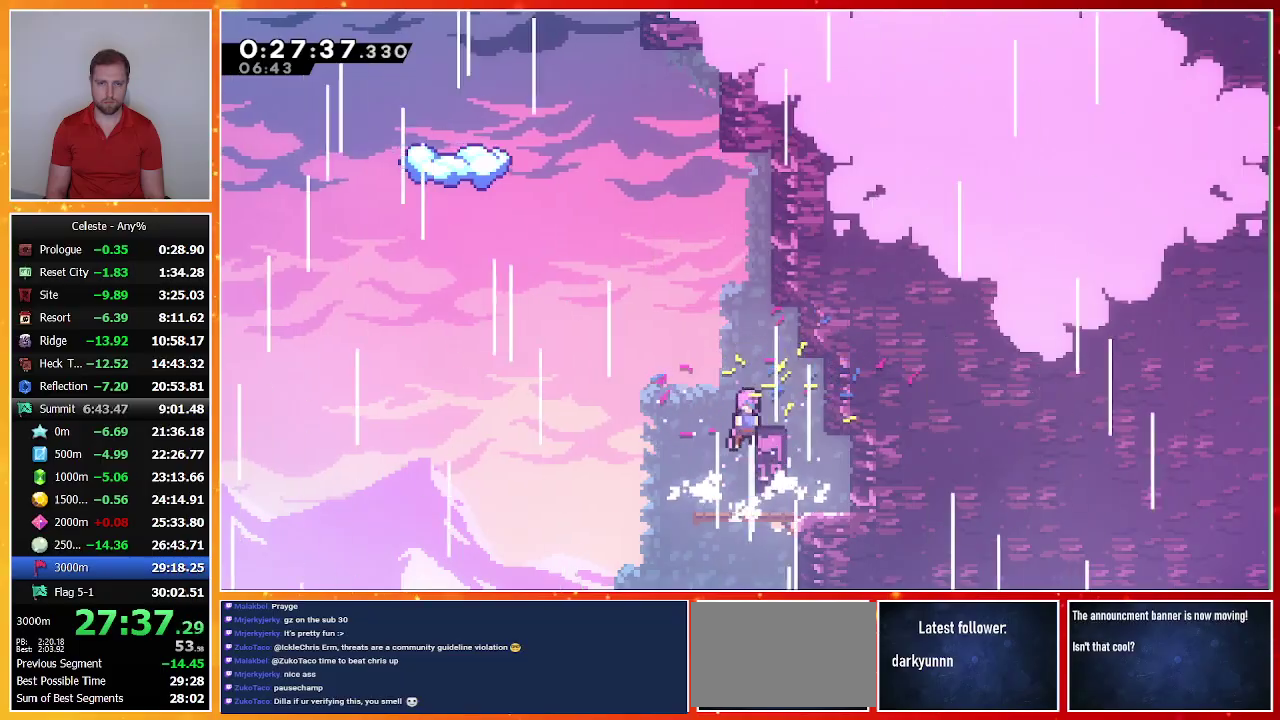
{"buttons": ["CROSS"], "left_stick": "center", "events": [[33, "CROSS", "up"], [100, "SQUARE", "down"], [233, "SQUARE", "up"], [333, "CROSS", "down"], [400, "DPAD_UP", "up"]]}
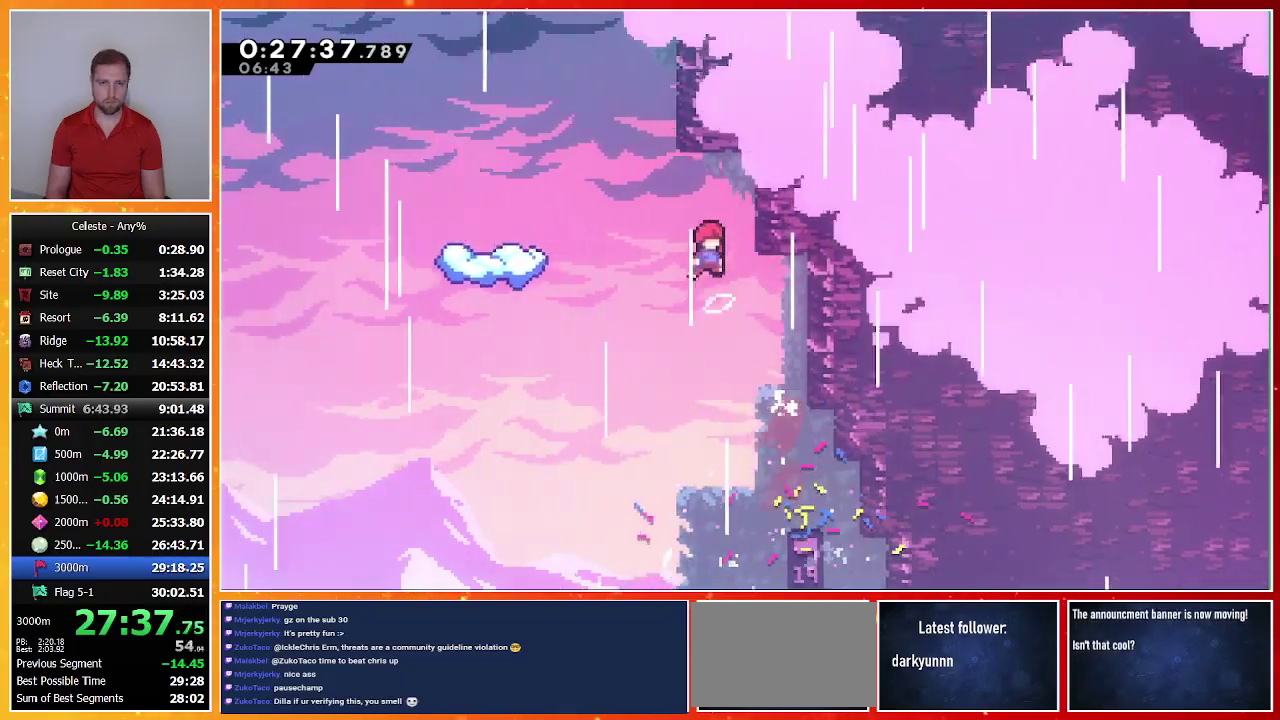
{"buttons": ["DPAD_LEFT"], "left_stick": "center", "events": [[67, "CROSS", "up"], [67, "DPAD_LEFT", "down"], [133, "SQUARE", "down"], [267, "SQUARE", "up"]]}
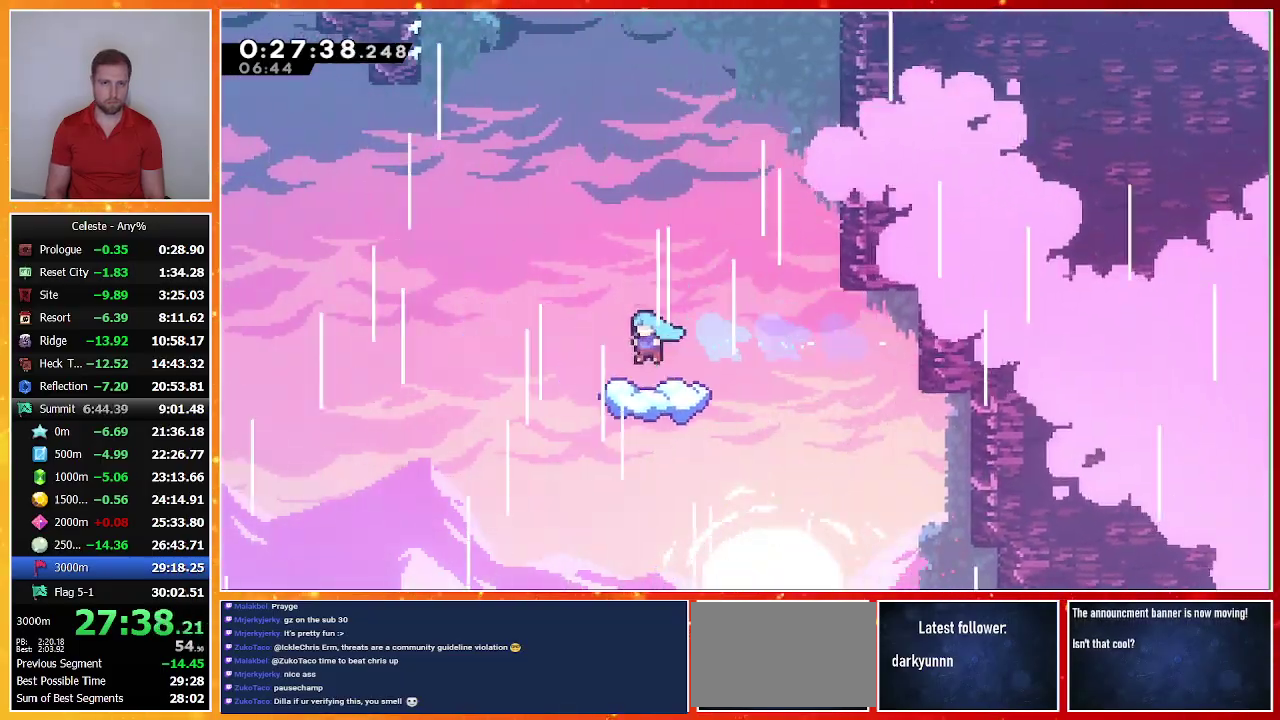
{"buttons": ["DPAD_RIGHT"], "left_stick": "center", "events": [[100, "DPAD_LEFT", "up"], [333, "DPAD_RIGHT", "down"], [367, "SQUARE", "down"], [500, "SQUARE", "up"]]}
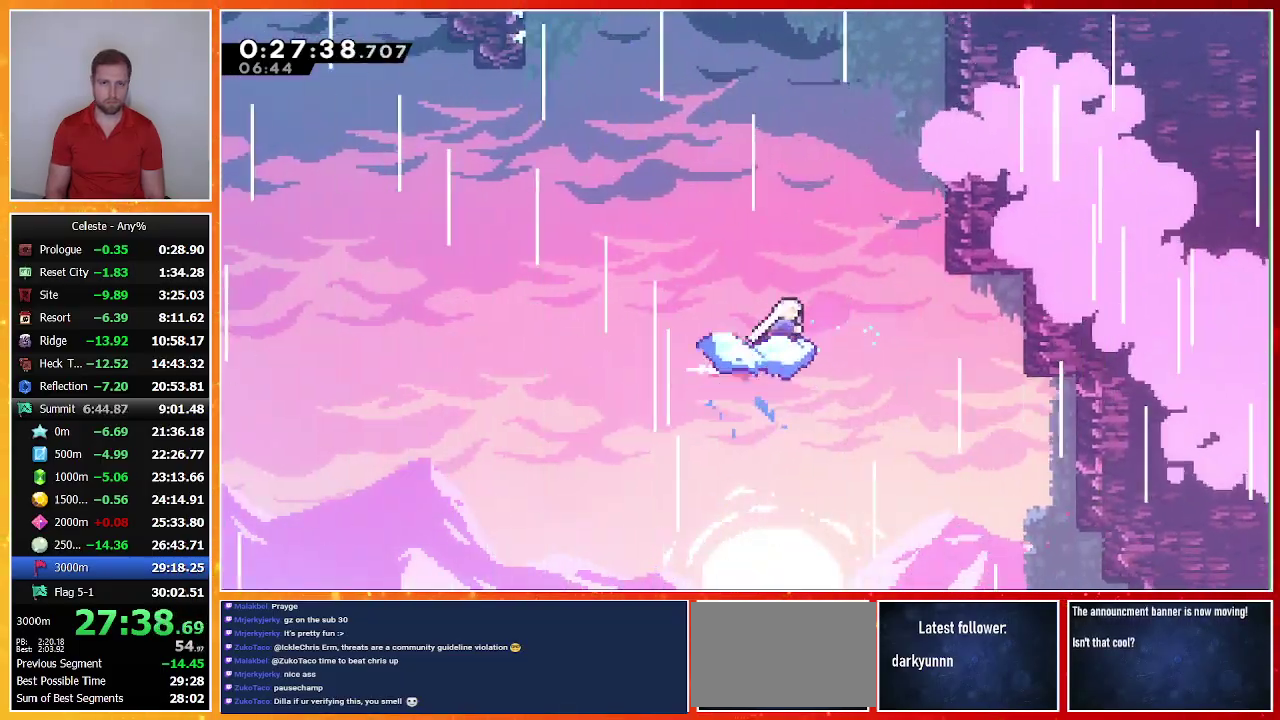
{"buttons": ["CROSS", "R1", "DPAD_UP", "DPAD_LEFT"], "left_stick": "center", "events": [[33, "DPAD_LEFT", "down"], [33, "DPAD_RIGHT", "up"], [100, "CROSS", "down"], [100, "DPAD_UP", "down"], [233, "R1", "down"], [433, "CROSS", "up"], [500, "CROSS", "down"]]}
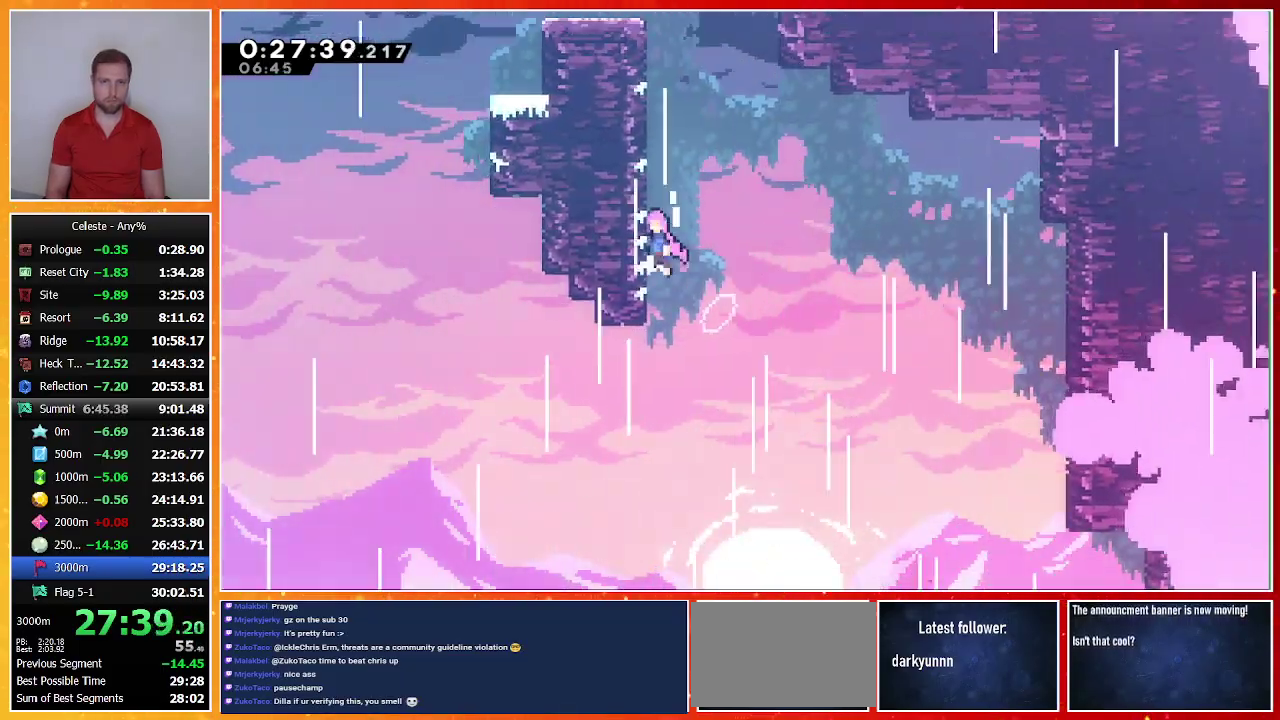
{"buttons": ["R1", "DPAD_UP", "DPAD_LEFT"], "left_stick": "center", "events": [[33, "DPAD_LEFT", "up"], [100, "CROSS", "up"], [100, "R1", "up"], [167, "SQUARE", "down"], [333, "R1", "down"], [367, "SQUARE", "up"], [467, "DPAD_LEFT", "down"]]}
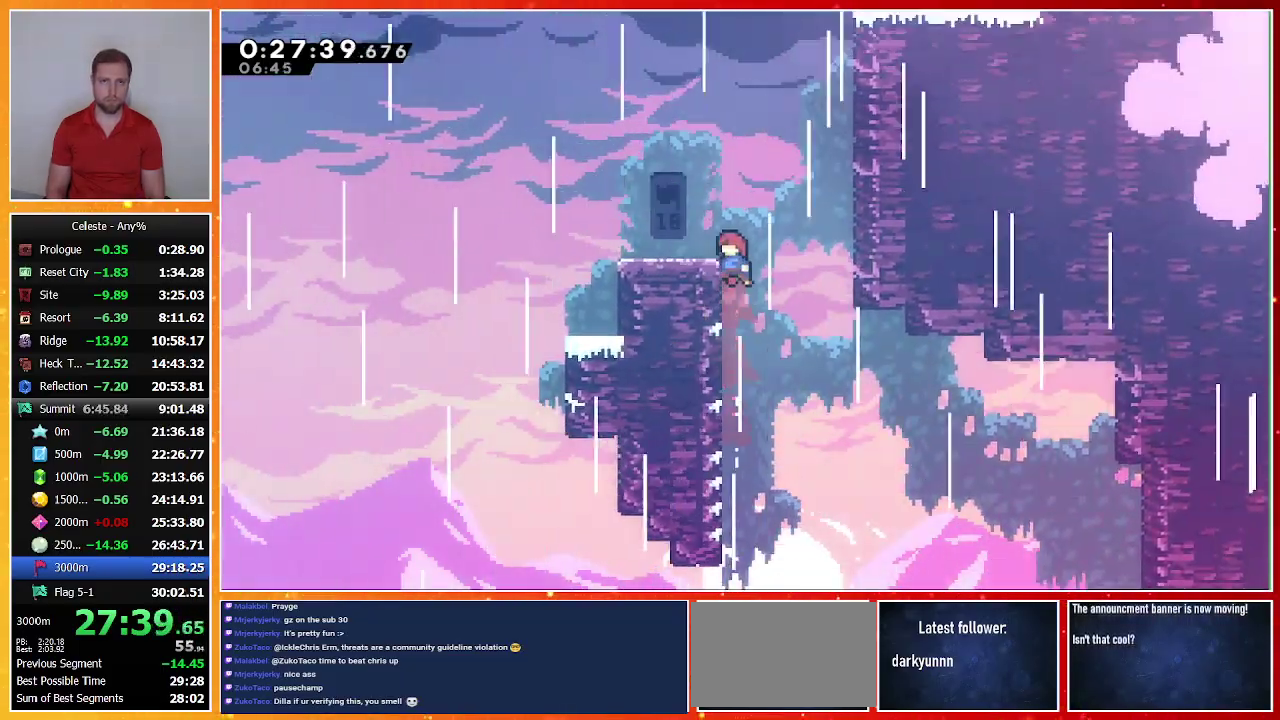
{"buttons": ["DPAD_UP", "DPAD_RIGHT"], "left_stick": "center", "events": [[367, "DPAD_LEFT", "up"], [400, "R1", "up"], [433, "DPAD_UP", "up"], [500, "DPAD_RIGHT", "down"], [500, "DPAD_UP", "down"]]}
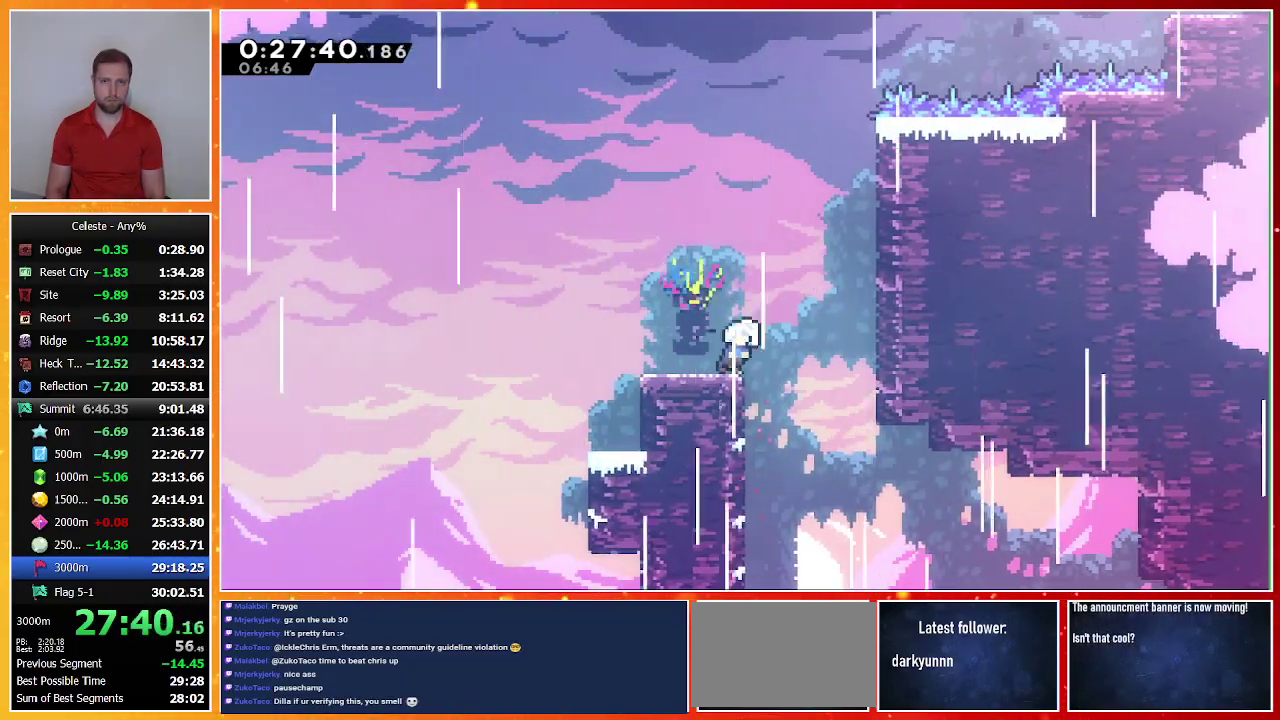
{"buttons": ["CROSS", "R1", "DPAD_UP"], "left_stick": "center", "events": [[67, "CROSS", "down"], [300, "R1", "down"], [433, "CROSS", "up"], [500, "CROSS", "down"], [500, "DPAD_RIGHT", "up"]]}
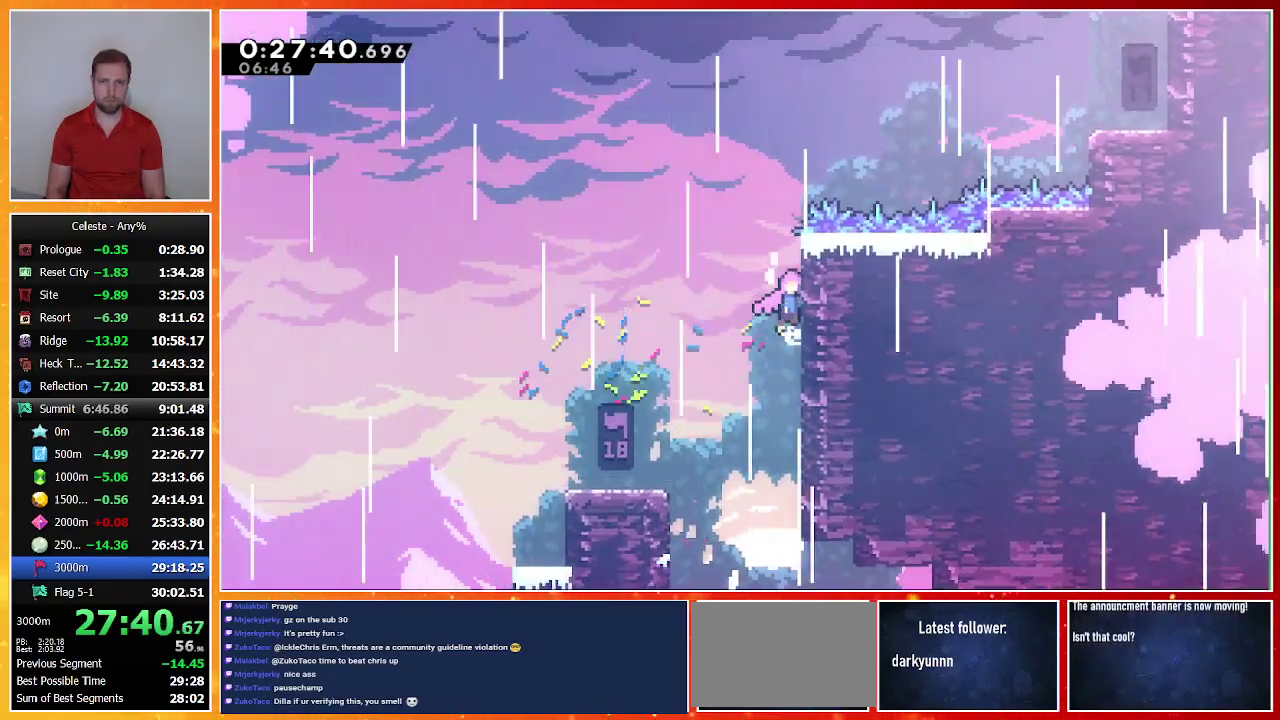
{"buttons": ["R1", "DPAD_RIGHT"], "left_stick": "center", "events": [[133, "CROSS", "up"], [133, "DPAD_RIGHT", "down"], [200, "SQUARE", "down"], [433, "SQUARE", "up"], [467, "DPAD_UP", "up"]]}
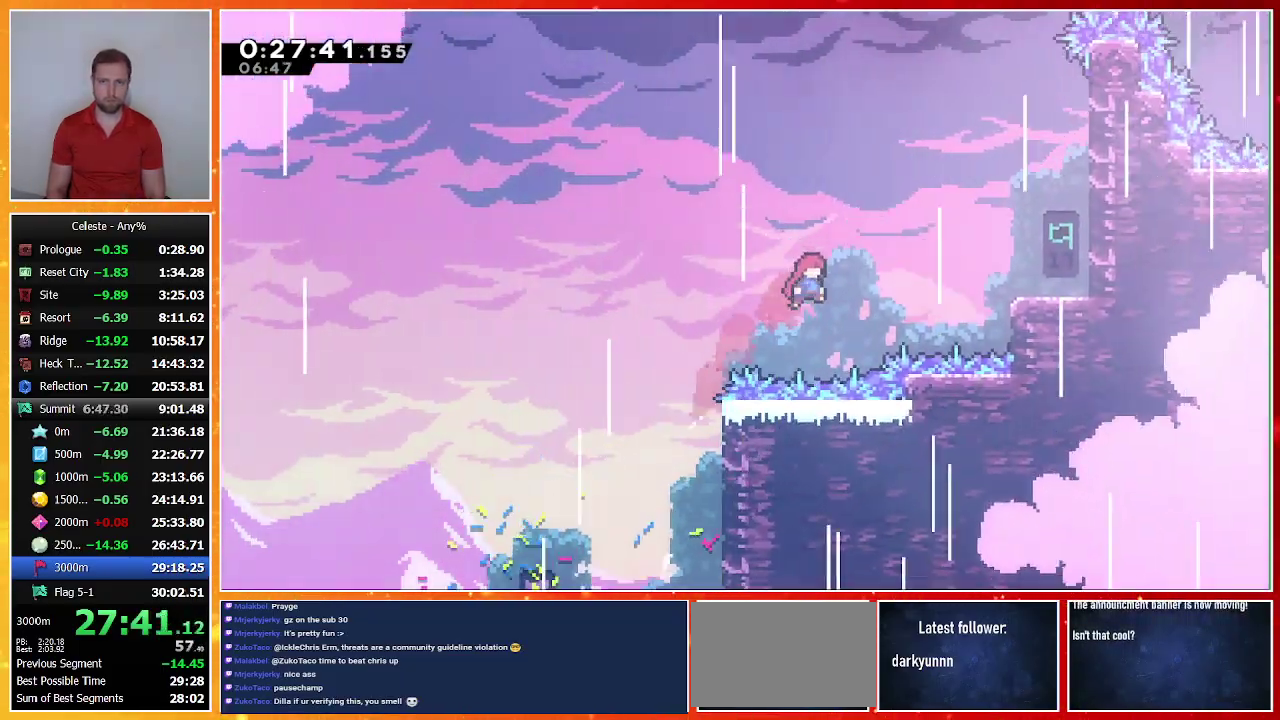
{"buttons": ["R1", "DPAD_RIGHT"], "left_stick": "center", "events": [[33, "SQUARE", "down"], [233, "R1", "up"], [233, "SQUARE", "up"], [500, "R1", "down"]]}
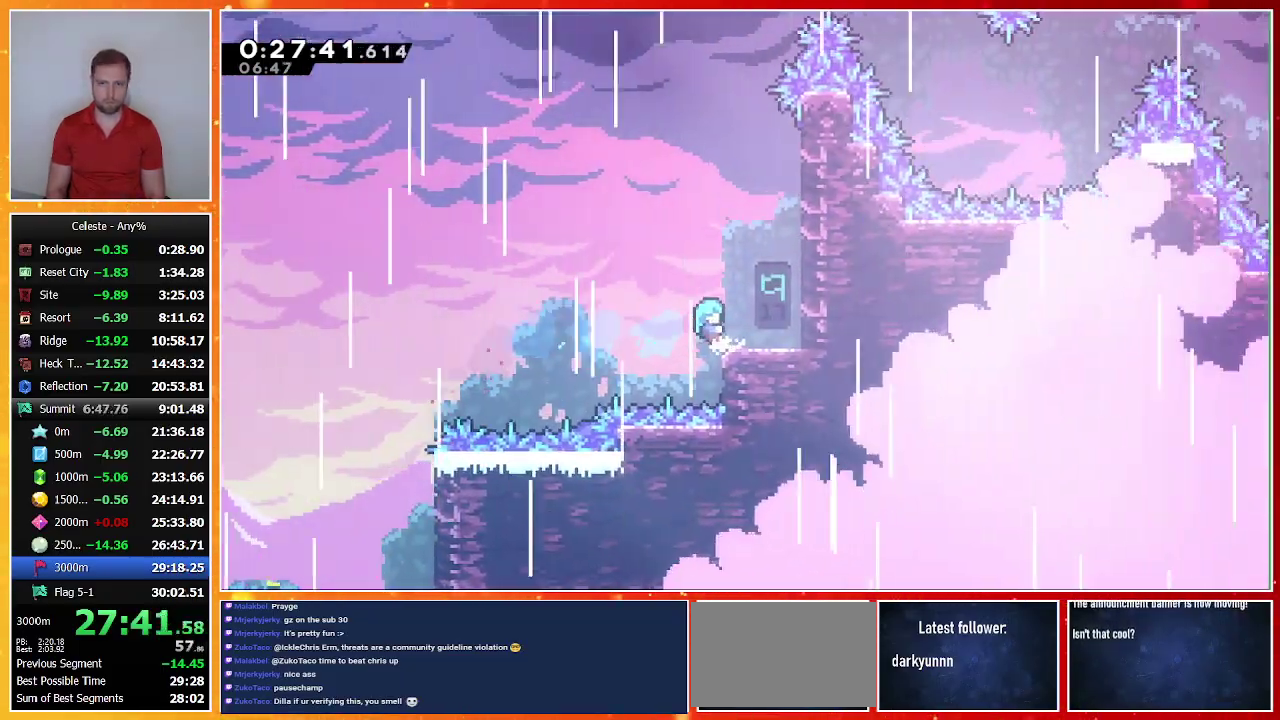
{"buttons": [], "left_stick": "center", "events": [[33, "CROSS", "down"], [133, "CROSS", "up"], [133, "R1", "up"], [267, "DPAD_RIGHT", "up"]]}
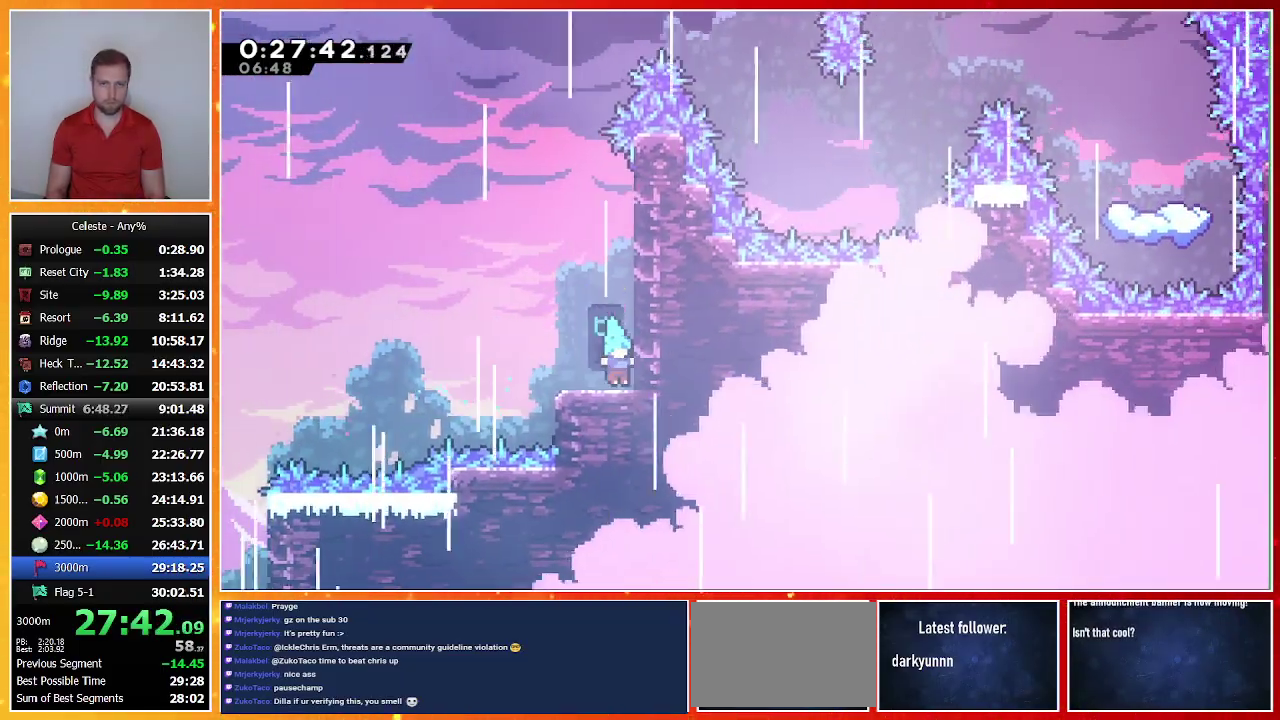
{"buttons": ["CROSS", "DPAD_UP", "DPAD_RIGHT"], "left_stick": "center", "events": [[100, "DPAD_RIGHT", "down"], [167, "CROSS", "down"], [233, "DPAD_UP", "down"], [400, "CROSS", "up"], [500, "CROSS", "down"]]}
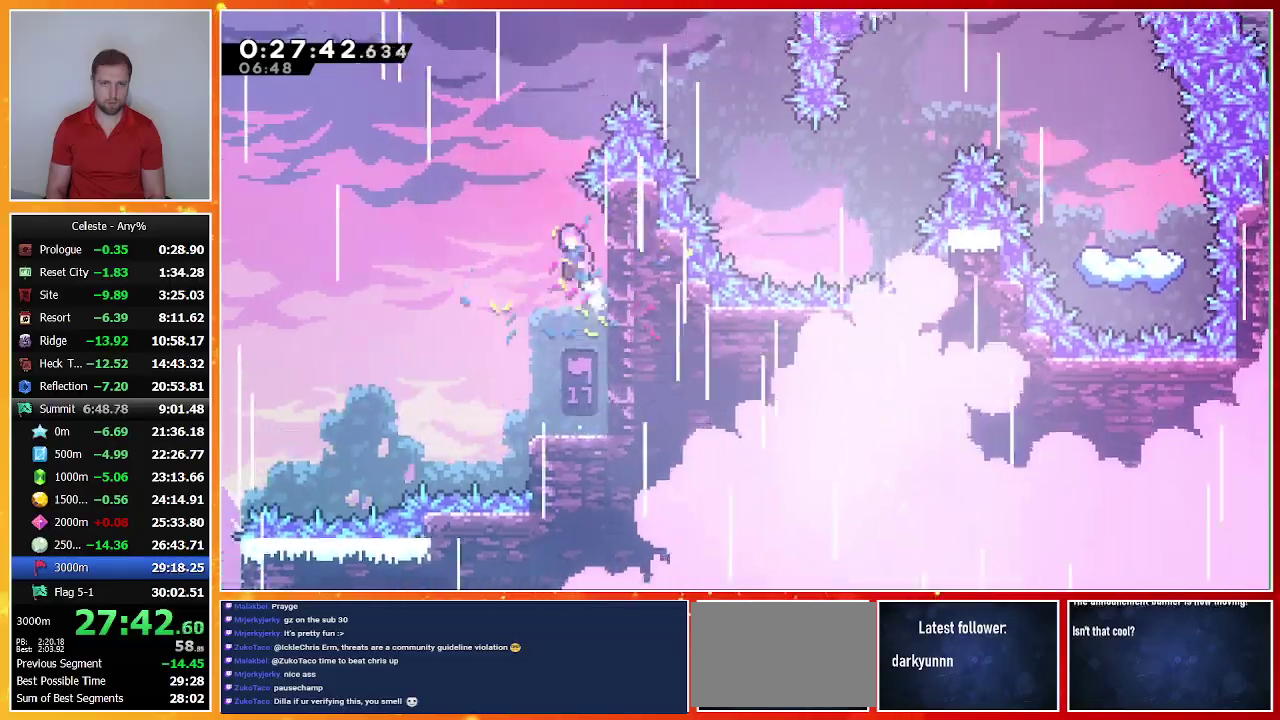
{"buttons": ["SQUARE", "DPAD_RIGHT"], "left_stick": "center", "events": [[300, "CROSS", "up"], [367, "SQUARE", "down"], [467, "DPAD_UP", "up"]]}
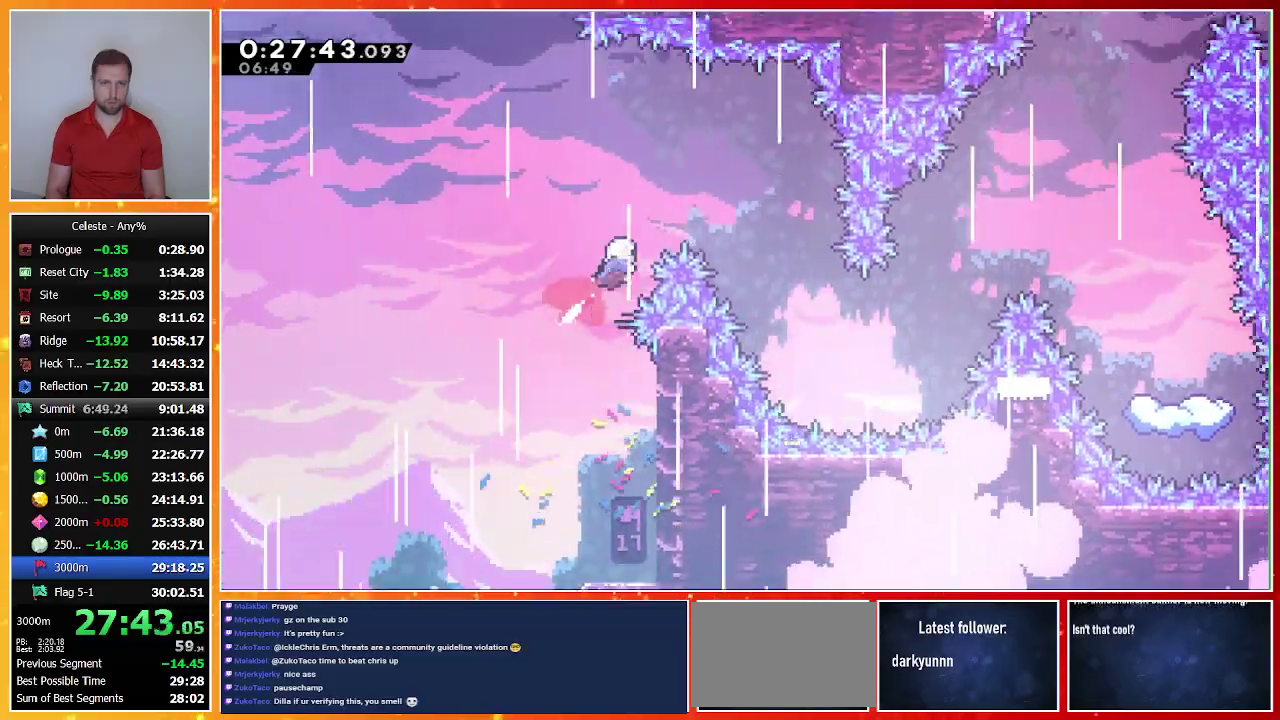
{"buttons": ["DPAD_RIGHT"], "left_stick": "center", "events": [[467, "SQUARE", "up"]]}
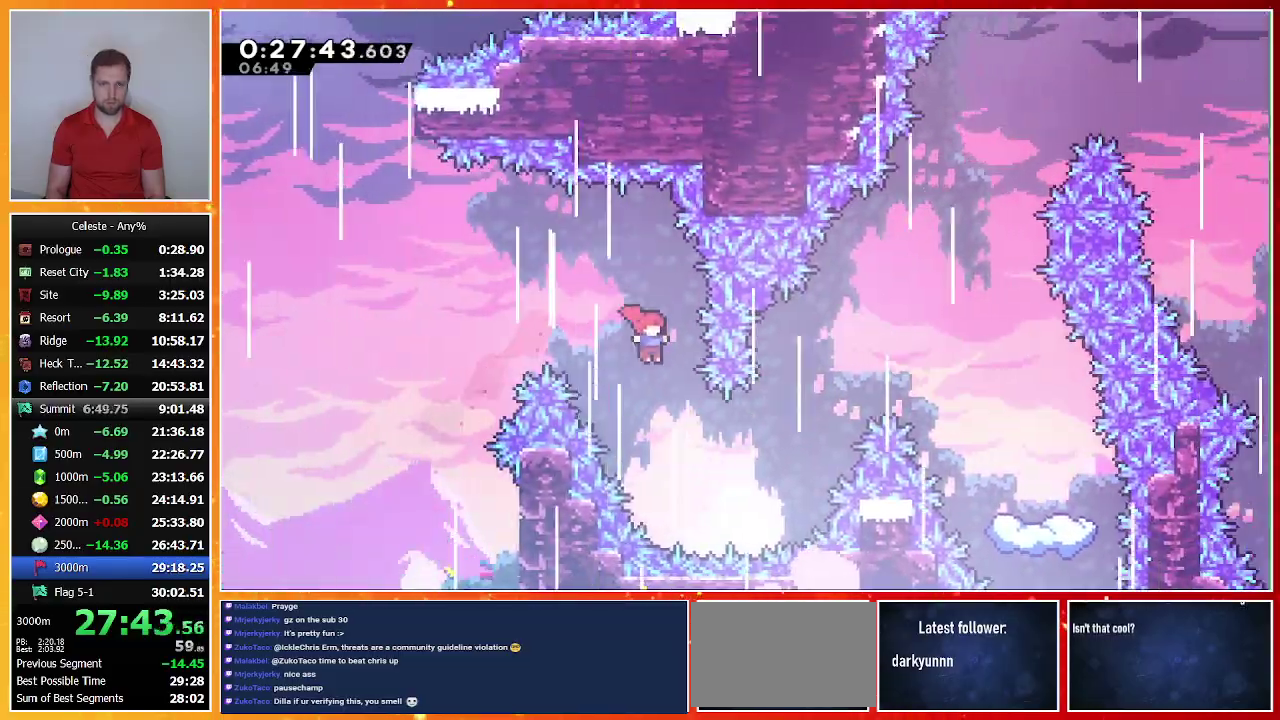
{"buttons": ["TRIANGLE", "DPAD_RIGHT"], "left_stick": "center", "events": [[167, "TRIANGLE", "down"]]}
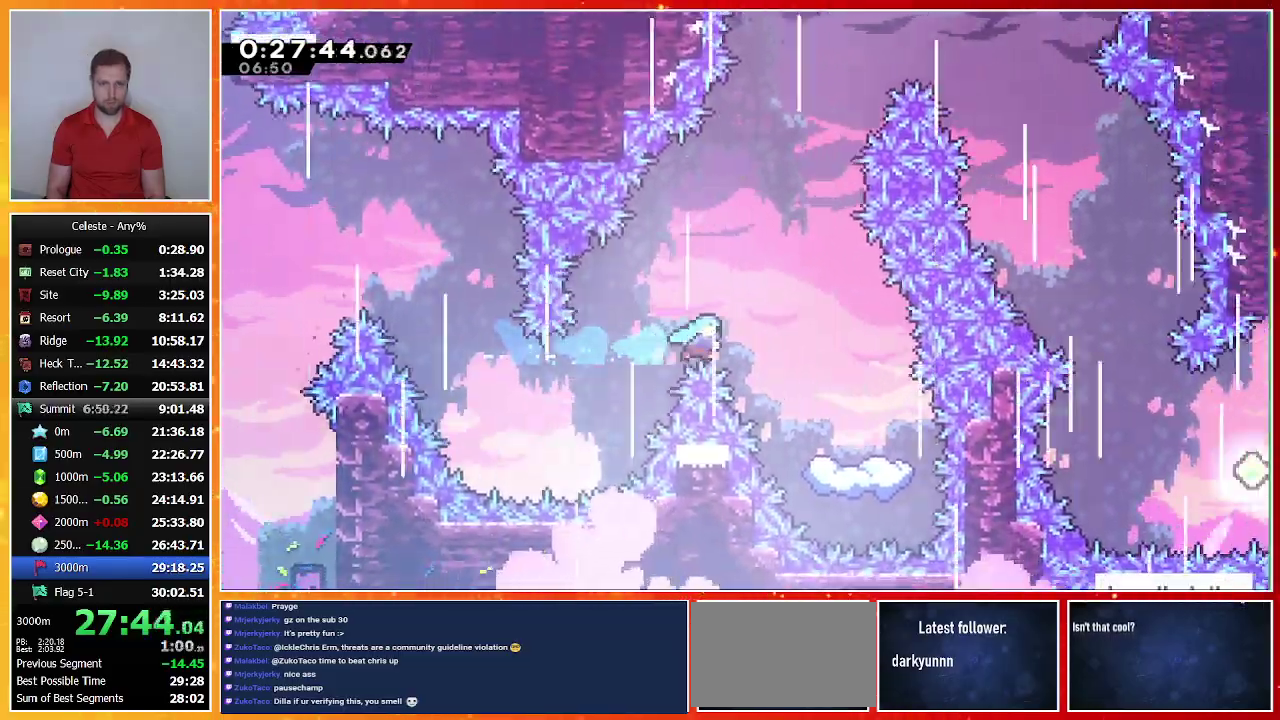
{"buttons": [], "left_stick": "center", "events": [[67, "TRIANGLE", "up"], [433, "DPAD_RIGHT", "up"]]}
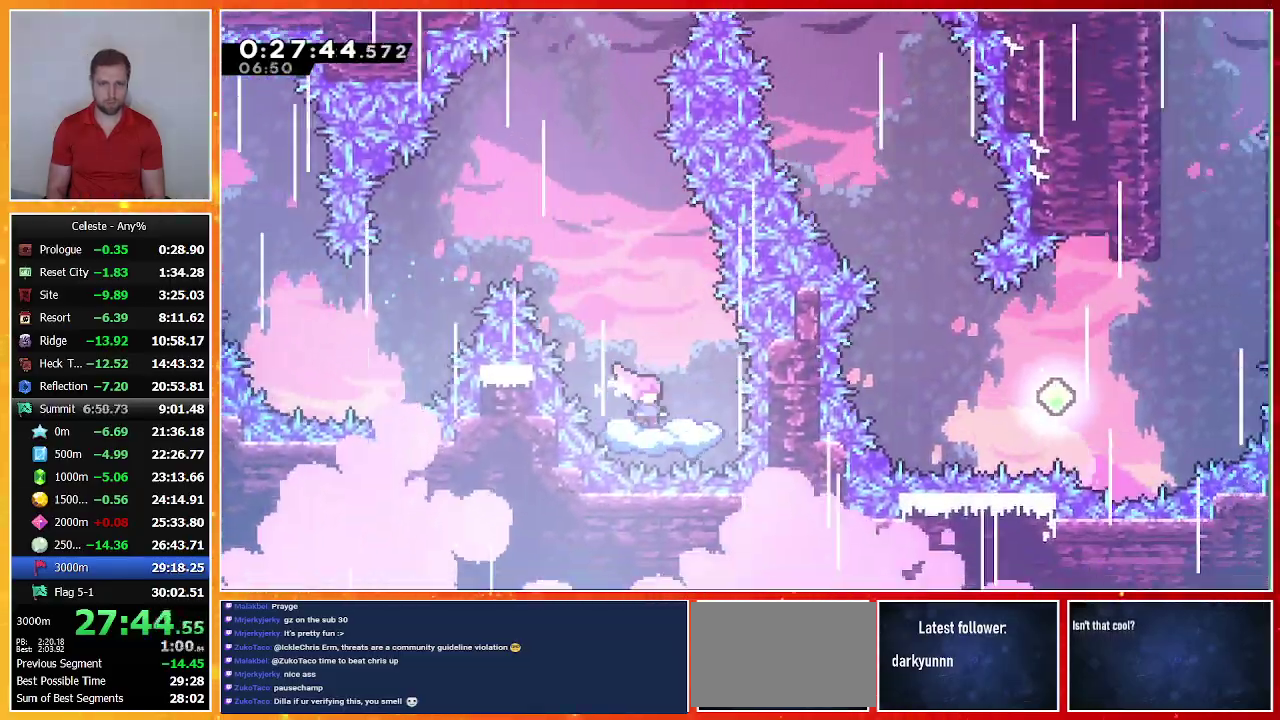
{"buttons": ["DPAD_UP", "DPAD_RIGHT"], "left_stick": "center", "events": [[133, "DPAD_LEFT", "down"], [167, "CROSS", "down"], [200, "DPAD_UP", "down"], [367, "DPAD_LEFT", "up"], [433, "DPAD_RIGHT", "down"], [467, "CROSS", "up"]]}